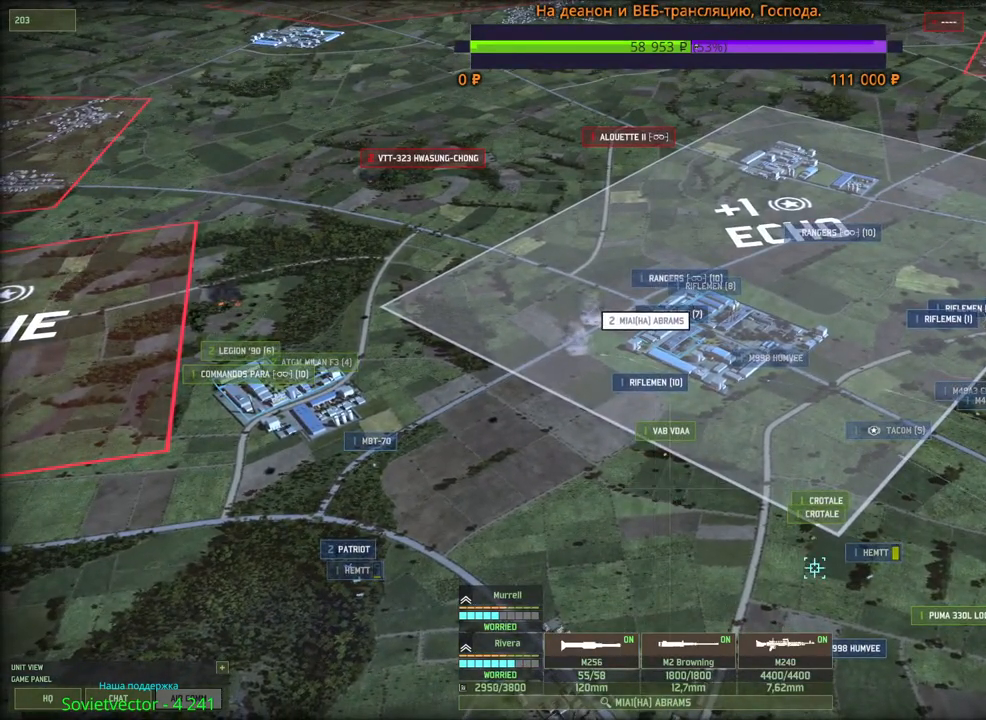
Gameplay with keyboard and mouse; each line is a JSON object with the keys and mouse buttons held at the frame after it. "events" lists presses ("down") and releases ("up") of "1", "2", "3", "4", "5", "6", "a", "alt", "b", "c", "caps_lock", "ctrl", "d", "e", "escape", "f", "f1", "f2", "f3", "f4", "f5", "f6", "g", "h", "n", "q", "r", "s", "shift", "space", "super", "t", "tab", "tilde", "v", "w", "x", "y", "z", "mouse_left", "mouse_wheel", "mouse_right", "mouse_mb4" and "mouse_mb5" between this image and that frame as [ms after this image, input, new state], when the widget could be followed in between. "mouse_left", "mouse_wheel", "mouse_right", "mouse_mb4", "mouse_mb5" = the "left", "wheel", "right", "mb4", "mb5" buttons of the "mouse" list. No other keys are recorded. "wheel" means that the mouse wheel is clicked or scrolled. Mouse movement is not recorded.
{"keys": [], "mouse": [], "events": [[16, "g", "up"], [66, "mouse_left", "up"], [350, "mouse_wheel", "down"], [366, "mouse_wheel", "up"]]}
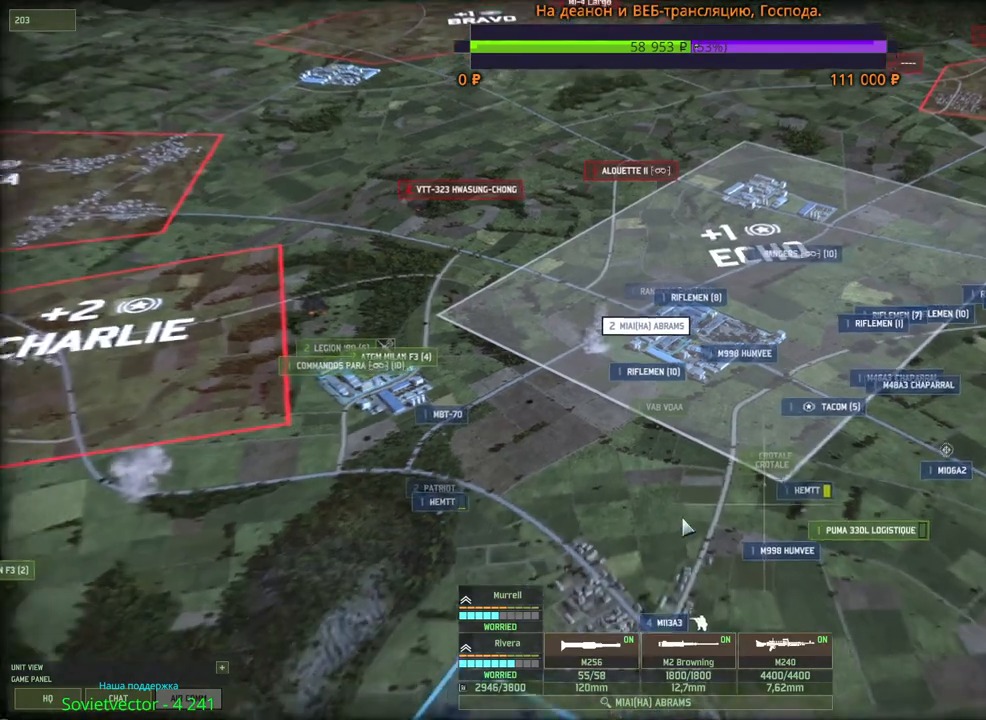
{"keys": [], "mouse": [], "events": []}
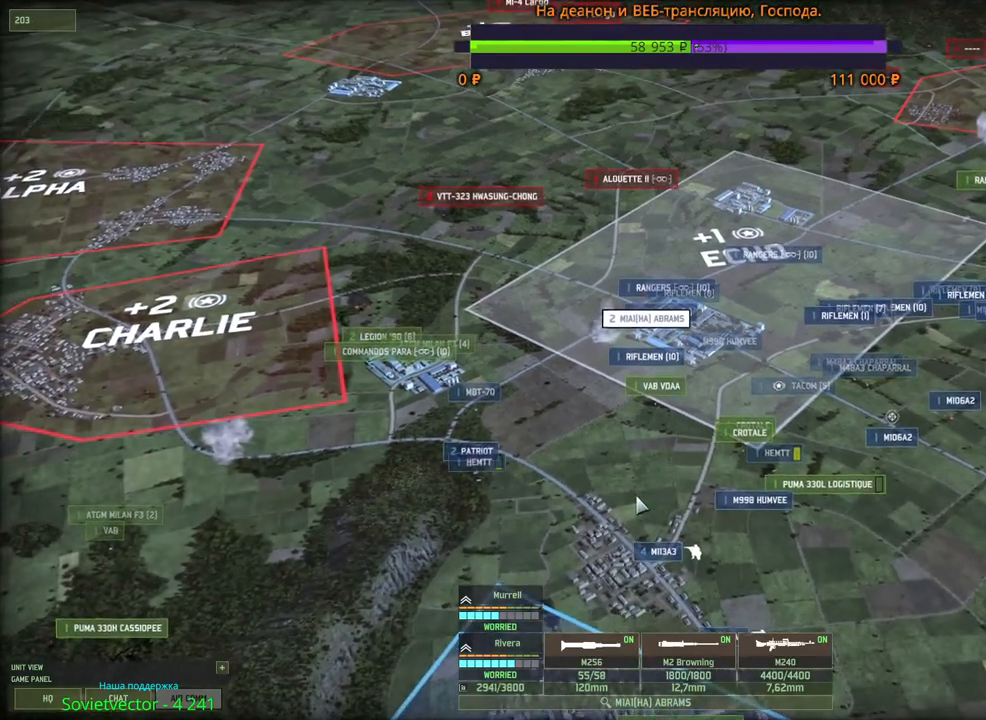
{"keys": ["d", "w"], "mouse": ["wheel"], "events": [[350, "w", "down"], [383, "mouse_wheel", "down"], [433, "d", "down"], [433, "mouse_wheel", "up"], [450, "mouse_wheel", "down"]]}
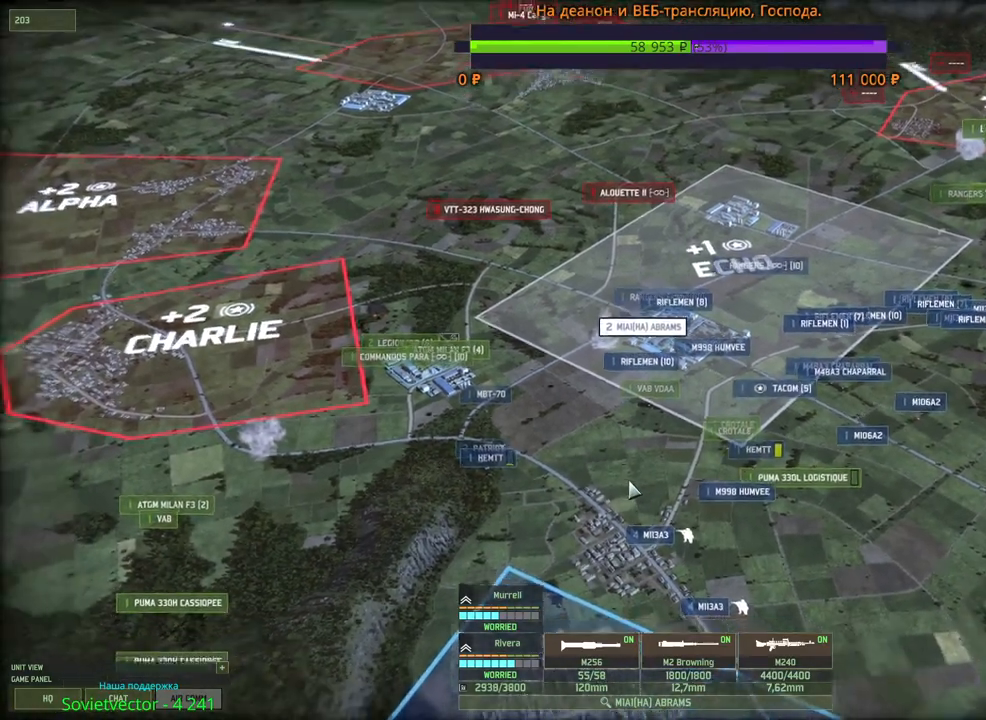
{"keys": ["a", "w"], "mouse": [], "events": [[66, "mouse_wheel", "up"], [250, "d", "up"], [266, "w", "up"], [300, "a", "down"], [316, "w", "down"]]}
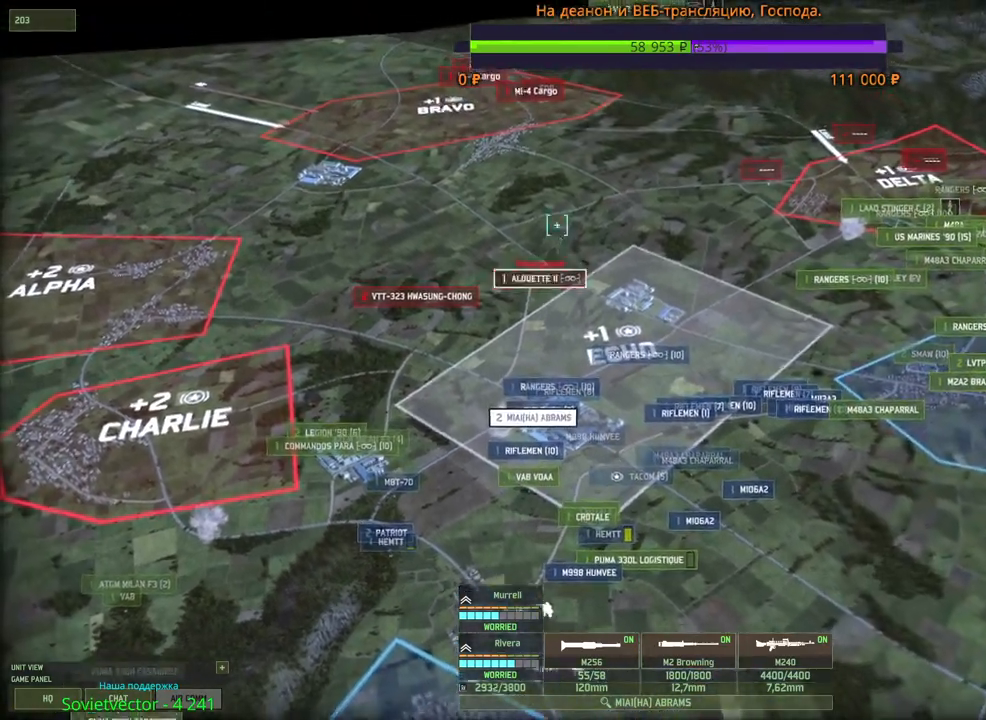
{"keys": ["w"], "mouse": [], "events": [[33, "mouse_wheel", "down"], [50, "mouse_wheel", "up"], [150, "a", "up"], [200, "mouse_wheel", "down"], [416, "mouse_wheel", "up"]]}
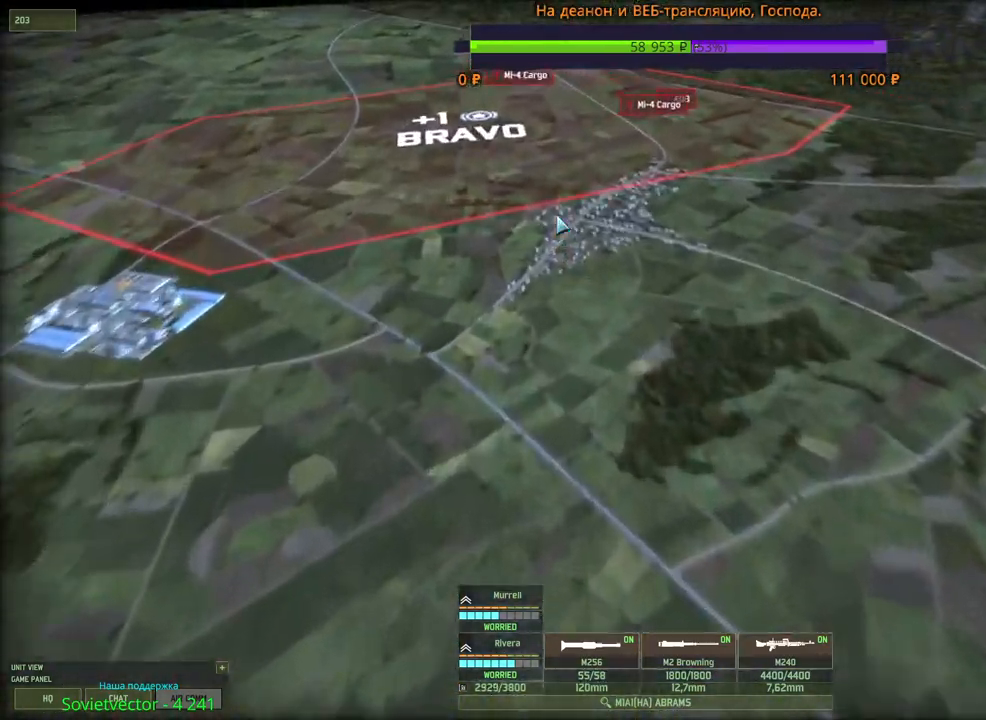
{"keys": [], "mouse": [], "events": [[366, "d", "down"], [450, "d", "up"], [450, "w", "up"]]}
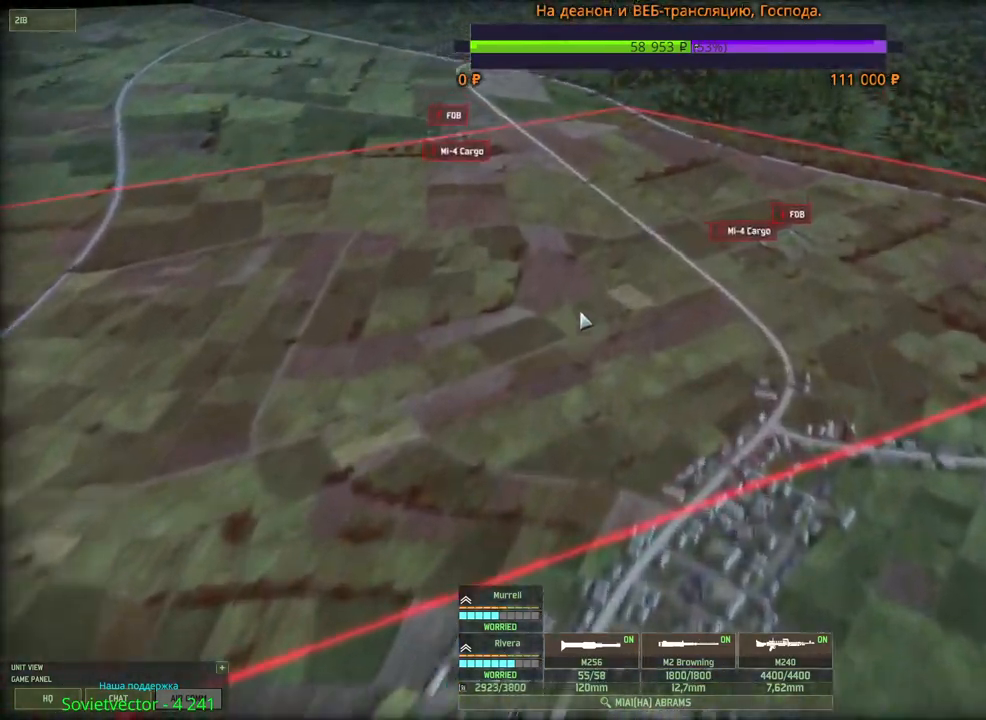
{"keys": [], "mouse": [], "events": []}
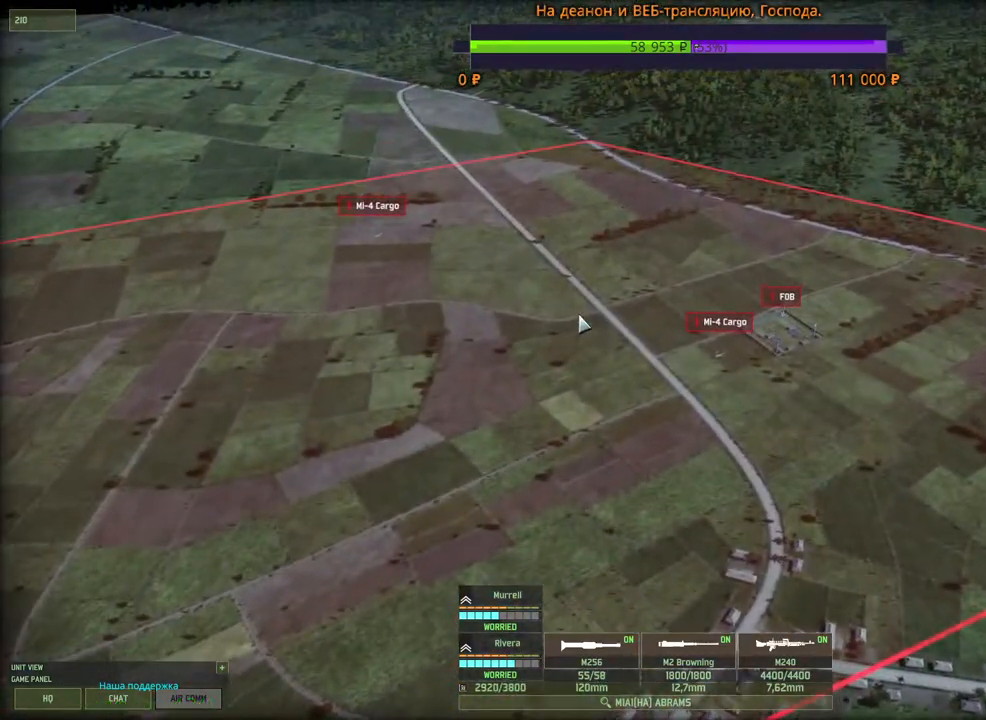
{"keys": [], "mouse": [], "events": [[233, "mouse_wheel", "down"], [250, "mouse_wheel", "up"], [266, "d", "down"], [283, "mouse_wheel", "down"], [300, "mouse_wheel", "up"], [316, "mouse_wheel", "down"], [416, "mouse_wheel", "up"], [433, "d", "up"]]}
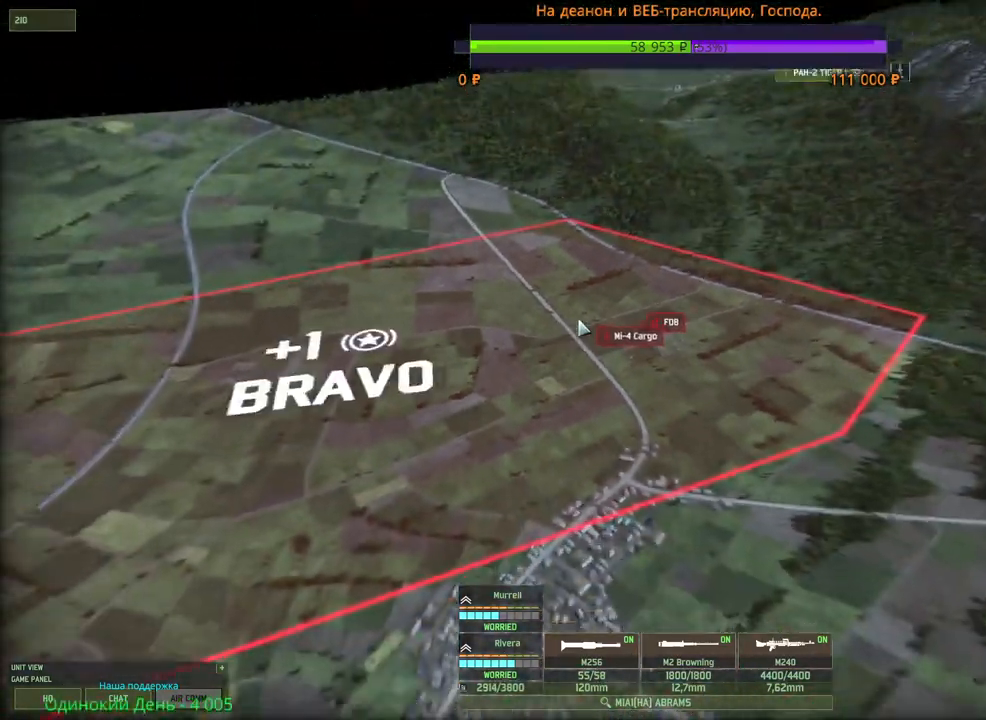
{"keys": [], "mouse": [], "events": [[283, "a", "down"], [300, "w", "down"], [416, "a", "up"], [433, "w", "up"]]}
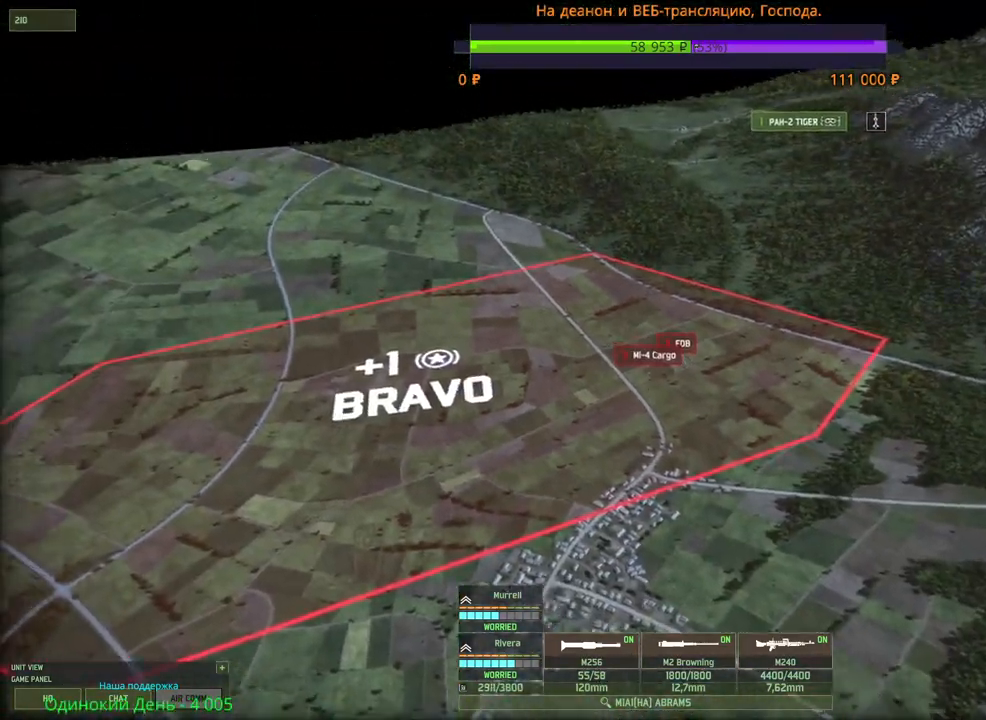
{"keys": [], "mouse": [], "events": [[333, "mouse_left", "down"], [400, "mouse_left", "up"]]}
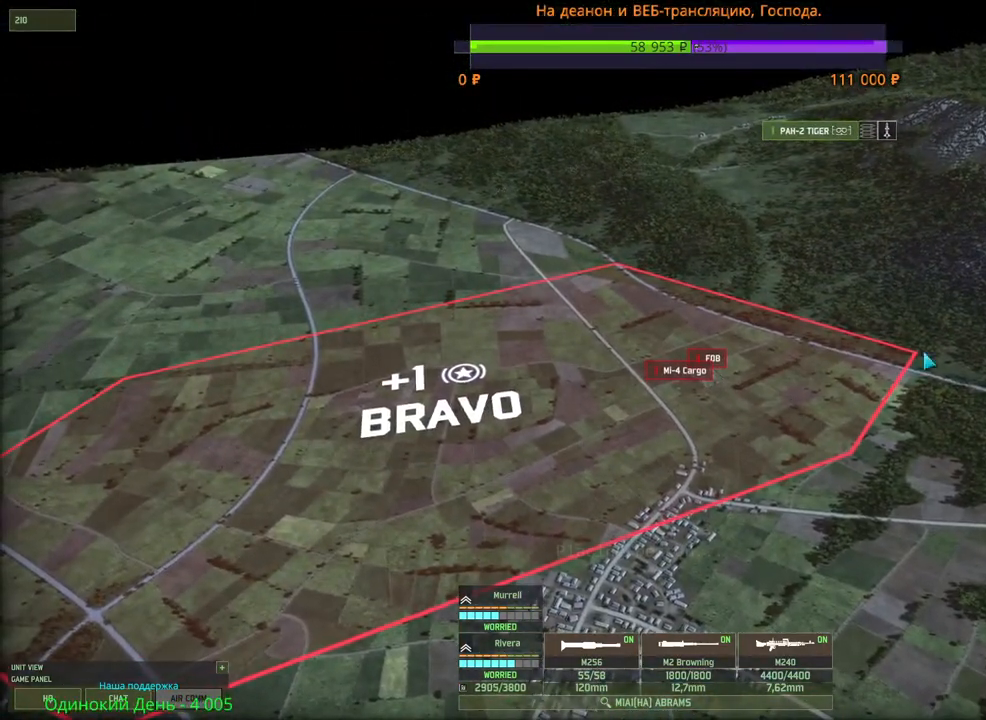
{"keys": [], "mouse": [], "events": []}
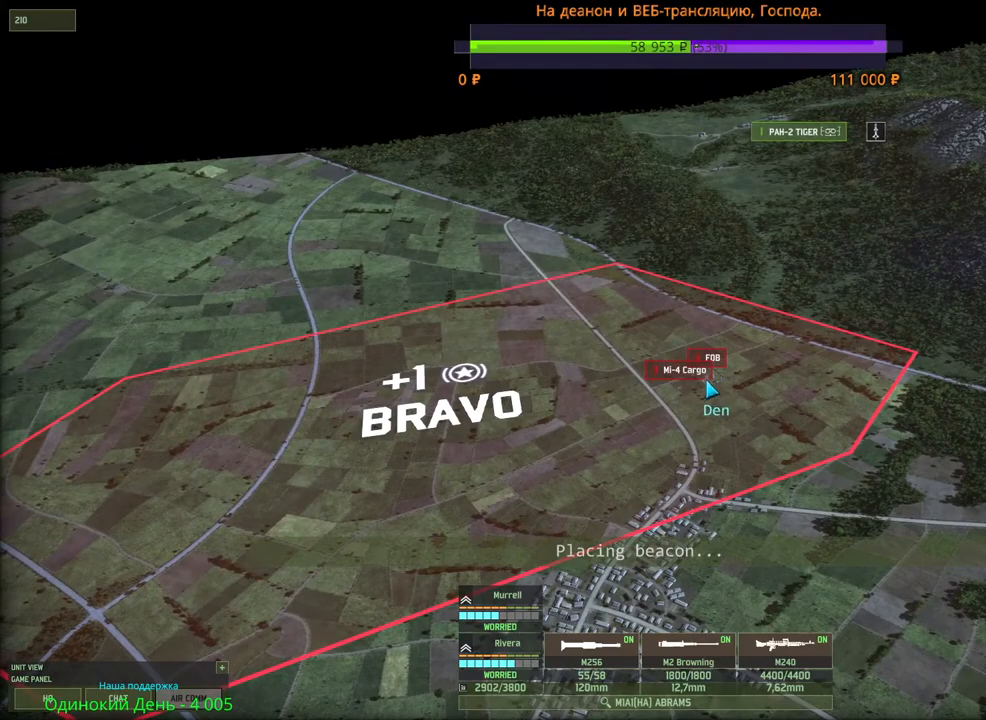
{"keys": [], "mouse": [], "events": [[233, "mouse_left", "down"], [316, "mouse_left", "up"]]}
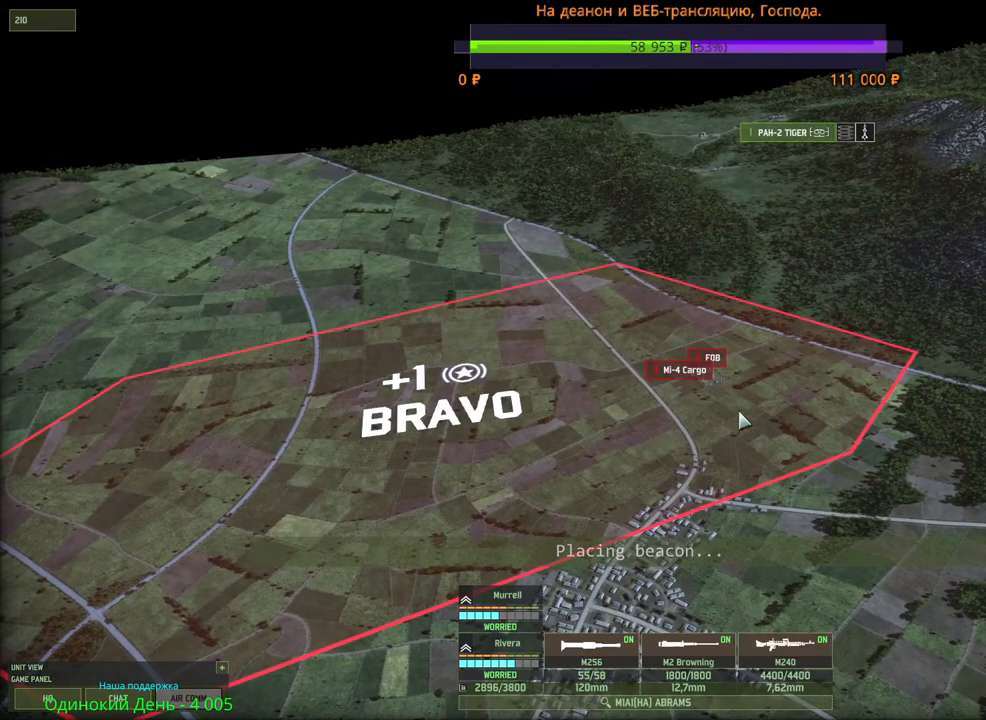
{"keys": [], "mouse": [], "events": [[83, "w", "down"], [100, "a", "down"], [233, "a", "up"], [266, "w", "up"]]}
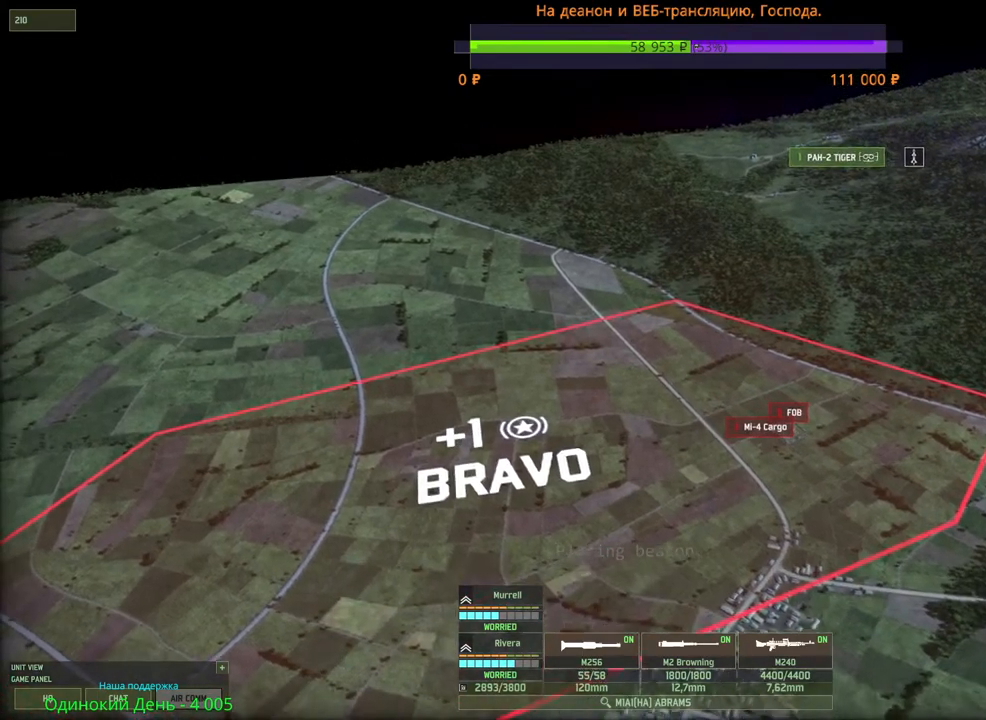
{"keys": [], "mouse": [], "events": [[133, "mouse_left", "down"], [216, "mouse_left", "up"]]}
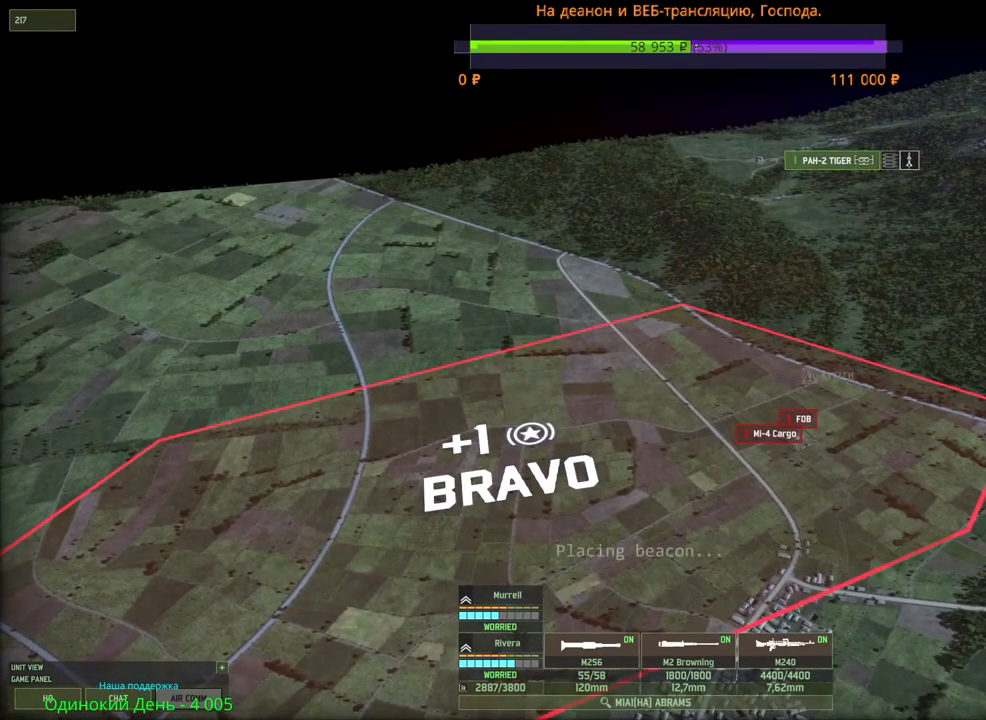
{"keys": [], "mouse": [], "events": []}
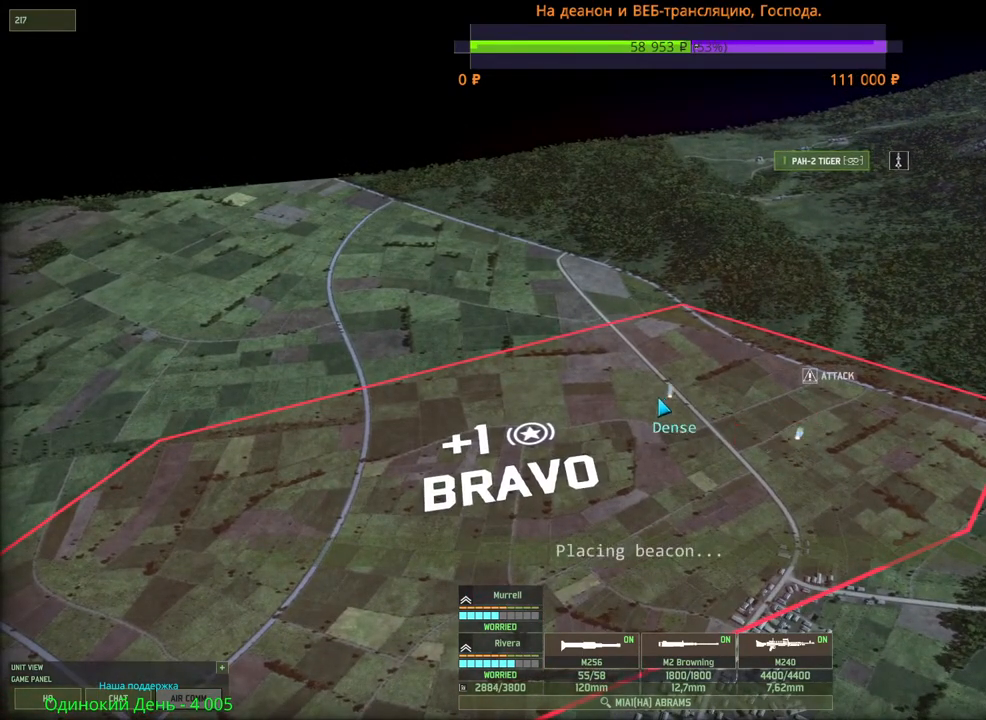
{"keys": ["d", "s"], "mouse": [], "events": [[400, "d", "down"], [400, "s", "down"], [466, "mouse_wheel", "down"], [500, "mouse_wheel", "up"]]}
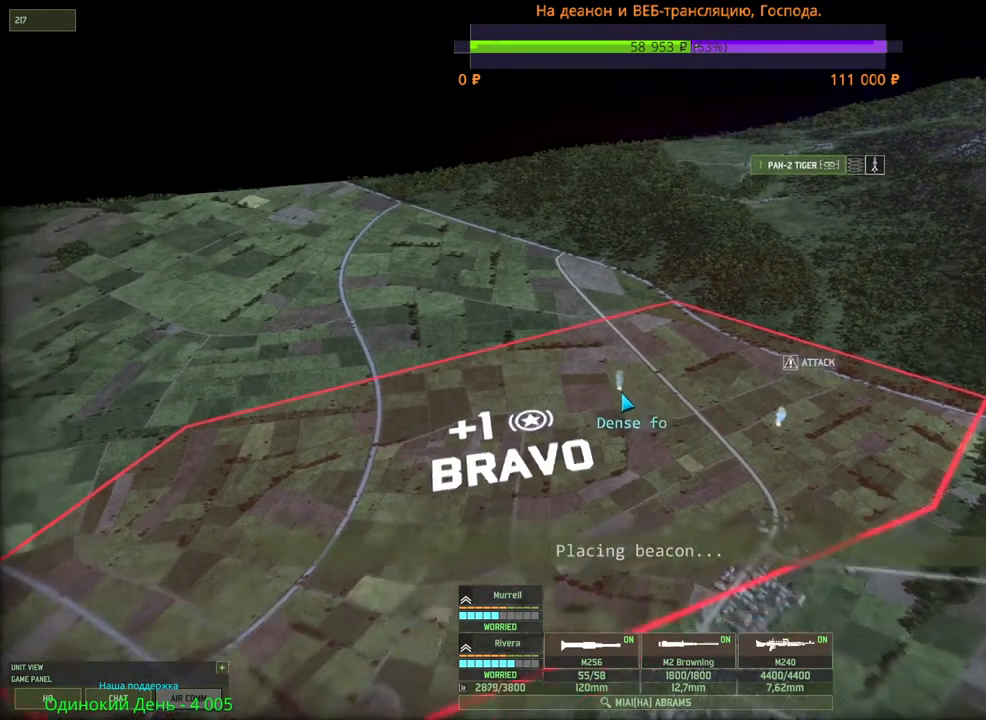
{"keys": [], "mouse": [], "events": [[116, "d", "up"], [283, "s", "up"]]}
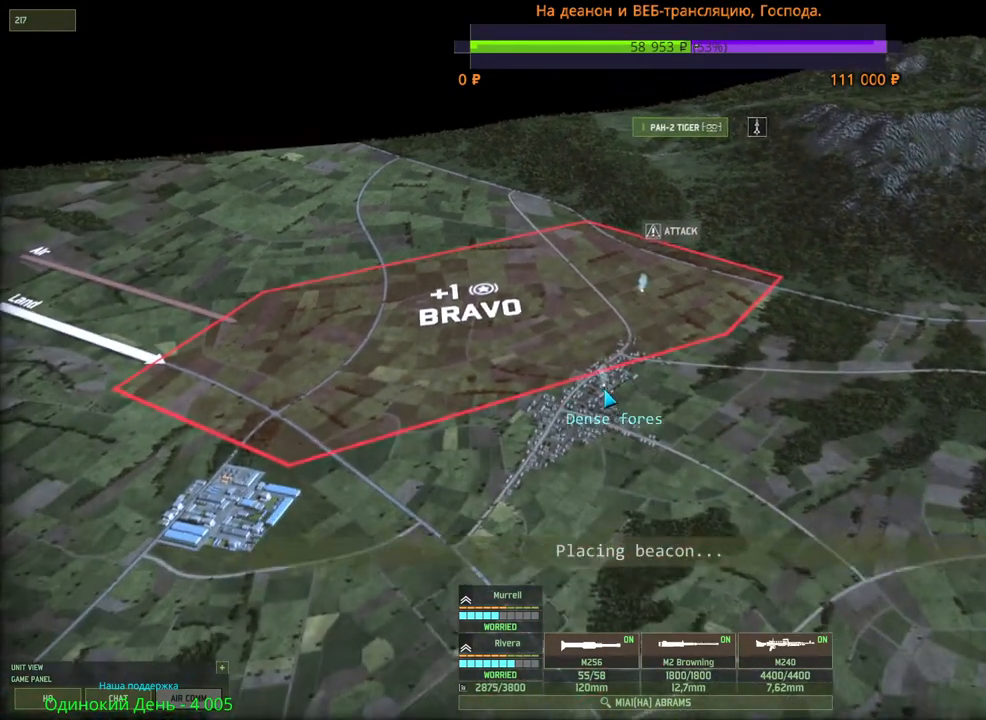
{"keys": [], "mouse": [], "events": []}
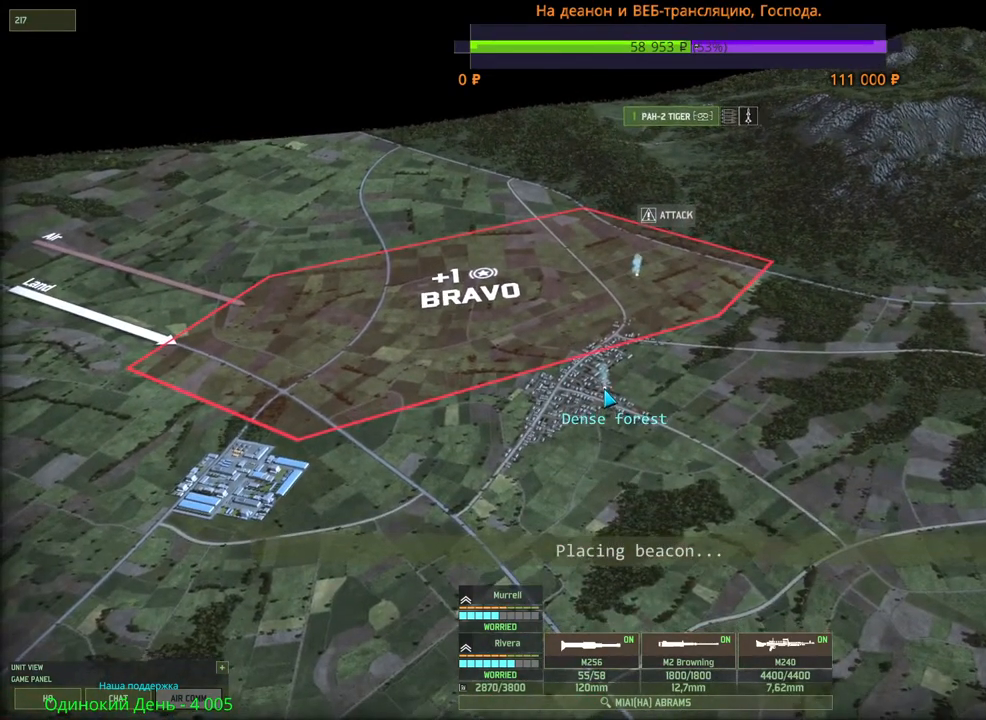
{"keys": [], "mouse": [], "events": []}
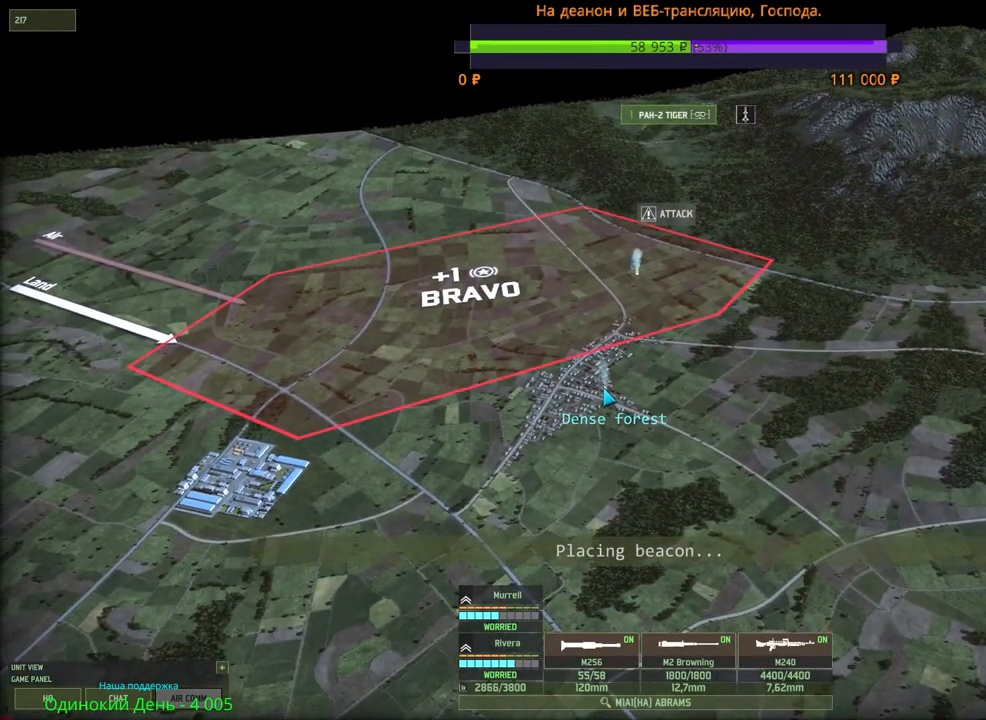
{"keys": ["d", "s"], "mouse": [], "events": [[133, "d", "down"], [150, "s", "down"], [200, "mouse_wheel", "down"], [416, "mouse_wheel", "up"]]}
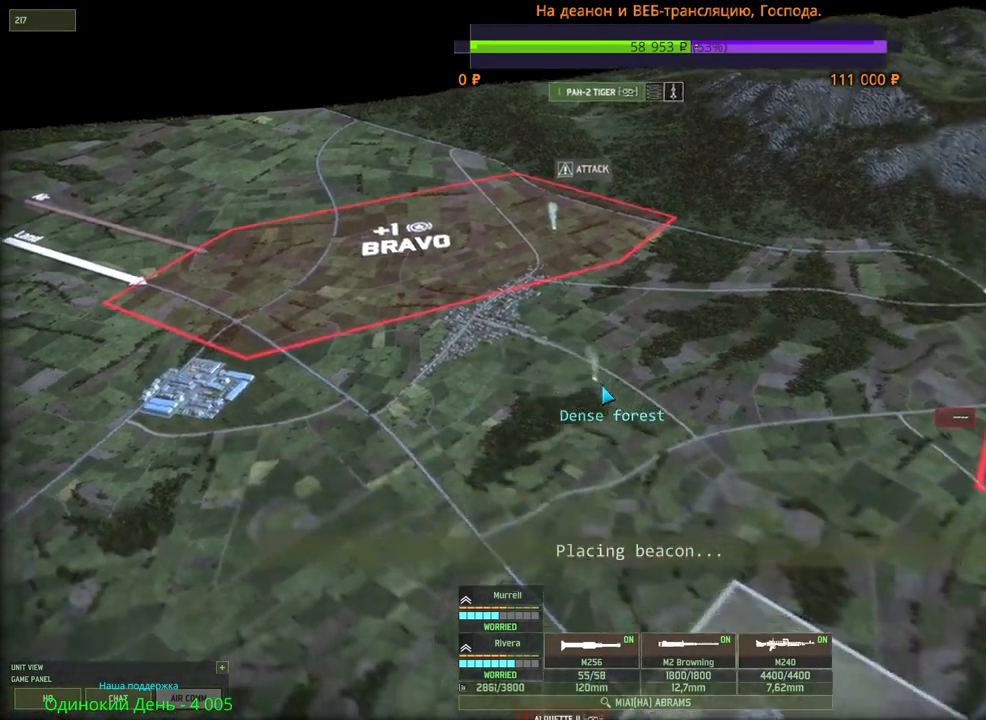
{"keys": [], "mouse": [], "events": [[200, "d", "up"], [250, "s", "up"], [416, "mouse_right", "down"], [483, "mouse_right", "up"]]}
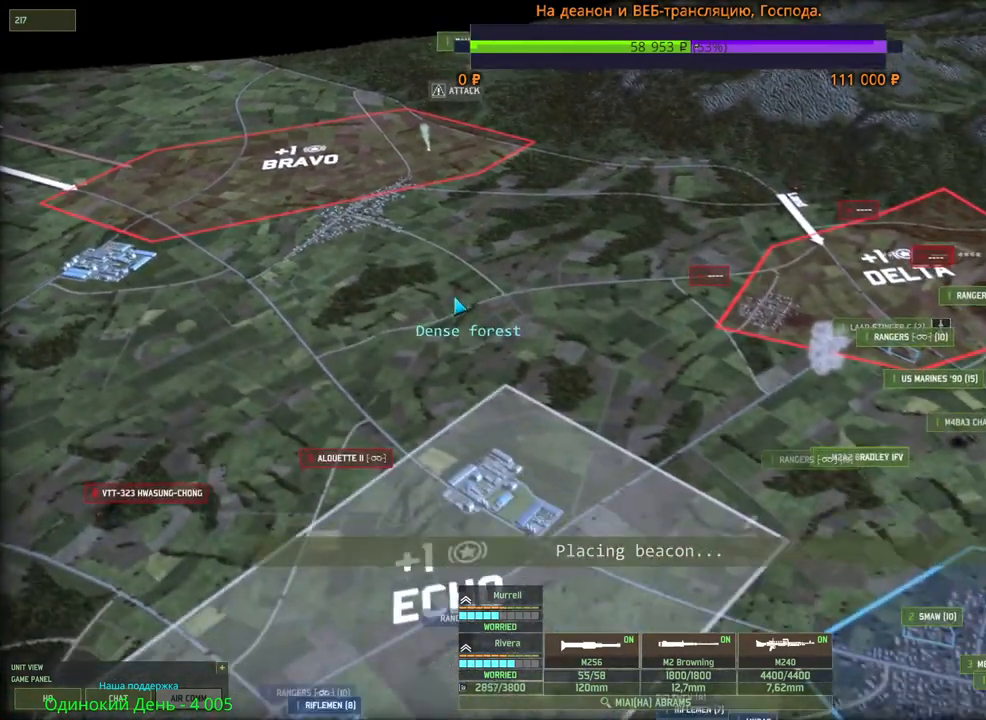
{"keys": ["d"], "mouse": [], "events": [[233, "d", "down"], [250, "s", "down"], [466, "s", "up"]]}
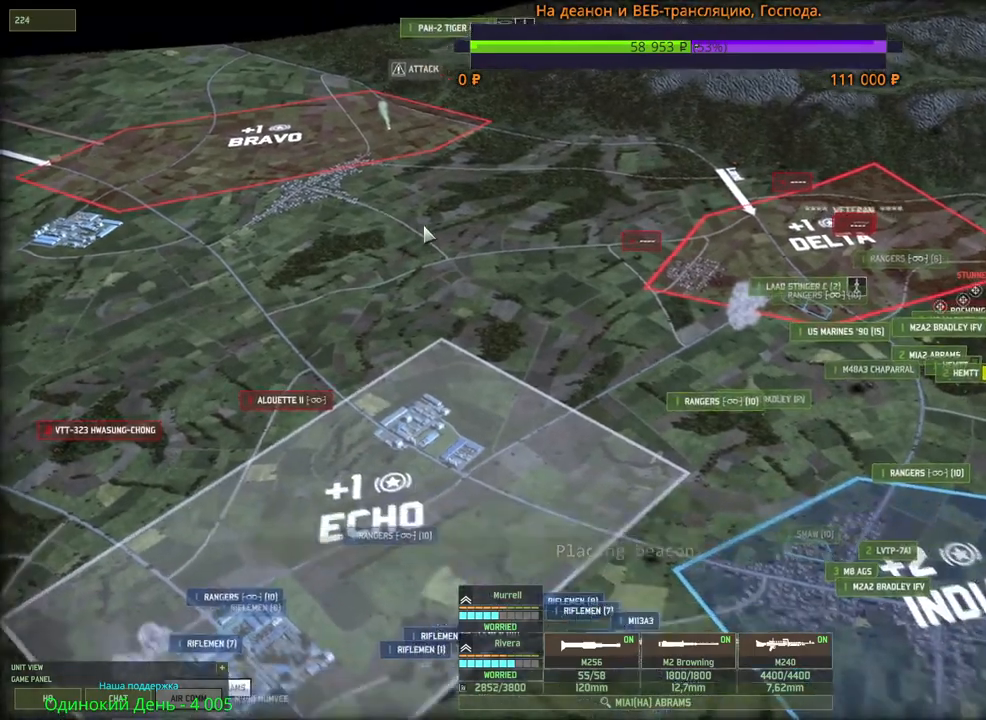
{"keys": [], "mouse": [], "events": [[33, "d", "up"]]}
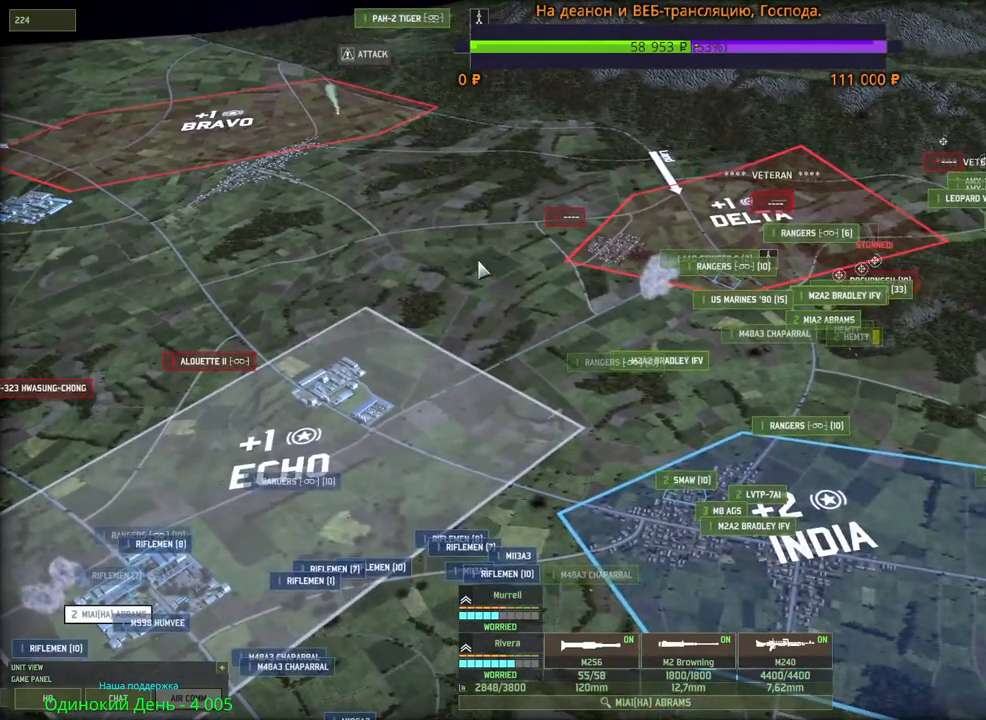
{"keys": [], "mouse": [], "events": [[16, "d", "down"], [316, "d", "up"]]}
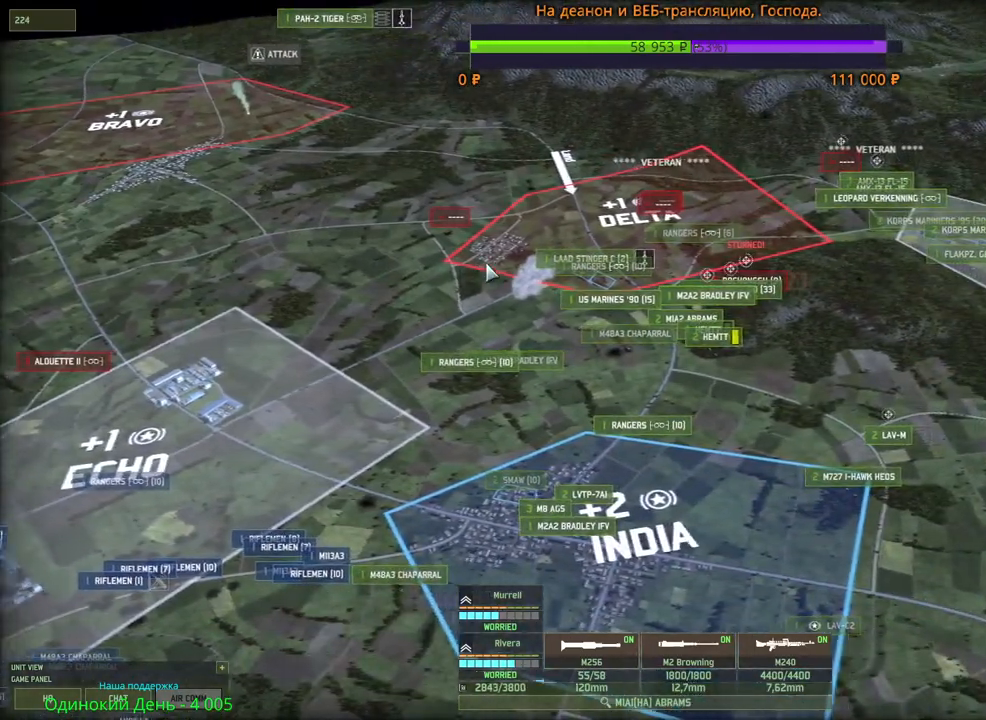
{"keys": [], "mouse": ["wheel"], "events": [[133, "mouse_wheel", "down"]]}
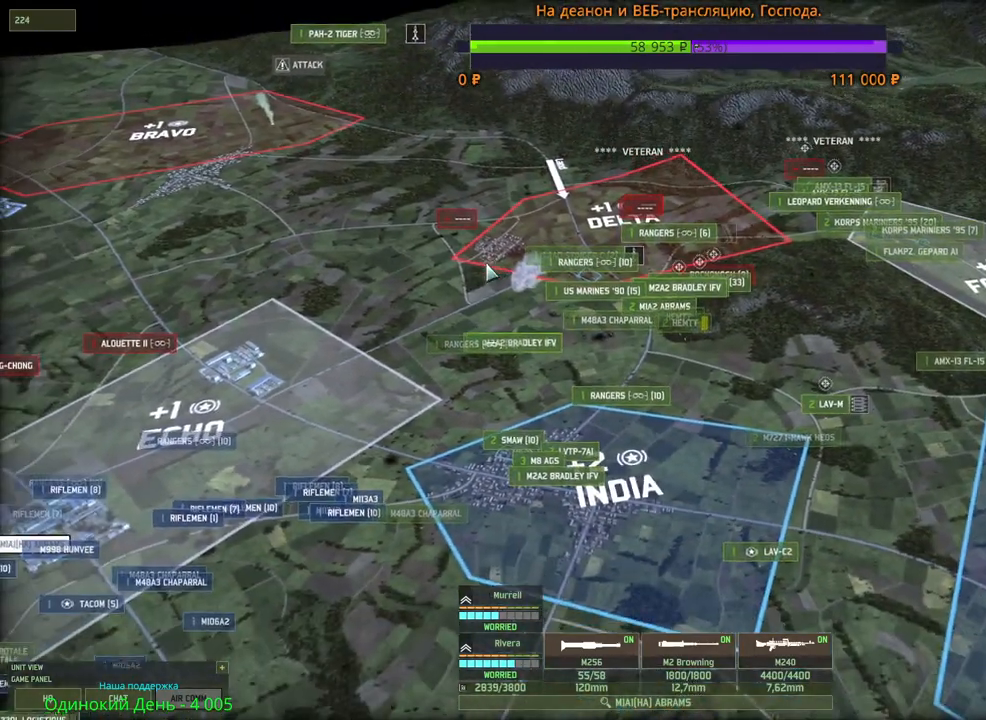
{"keys": [], "mouse": []}
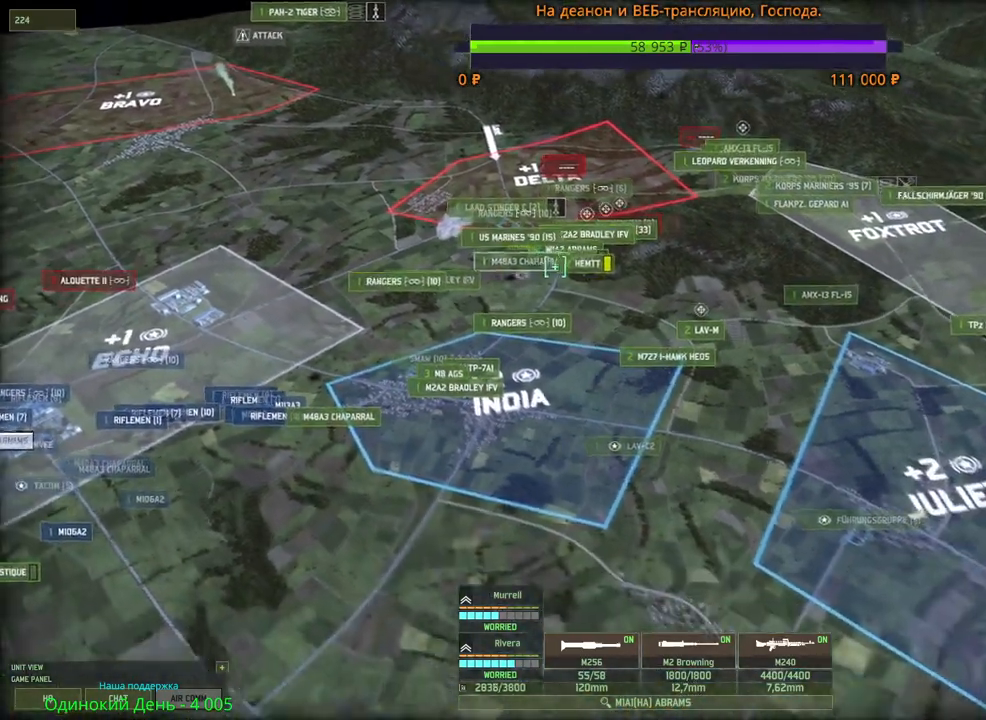
{"keys": [], "mouse": [], "events": []}
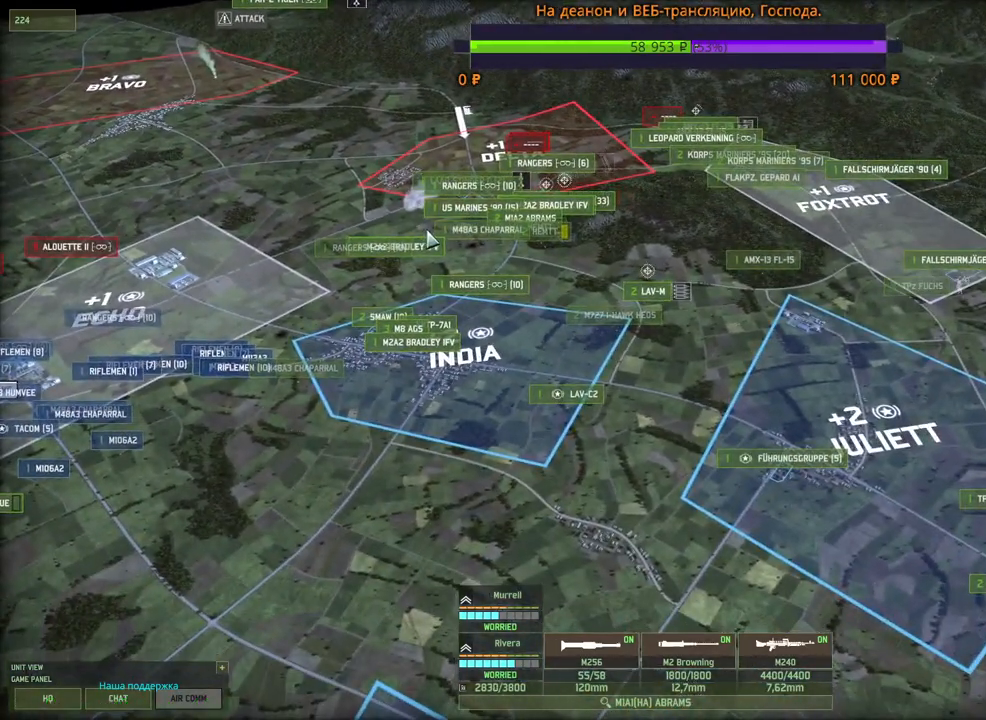
{"keys": [], "mouse": [], "events": [[133, "a", "down"], [150, "s", "down"], [366, "s", "up"], [483, "a", "up"]]}
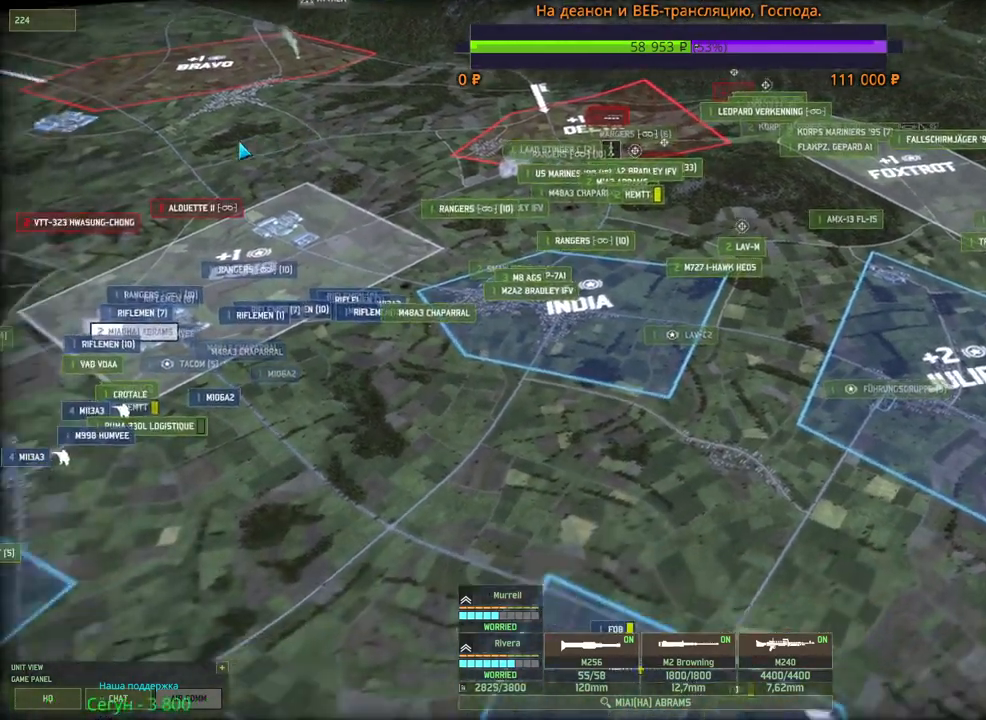
{"keys": [], "mouse": [], "events": [[266, "a", "down"], [500, "a", "up"]]}